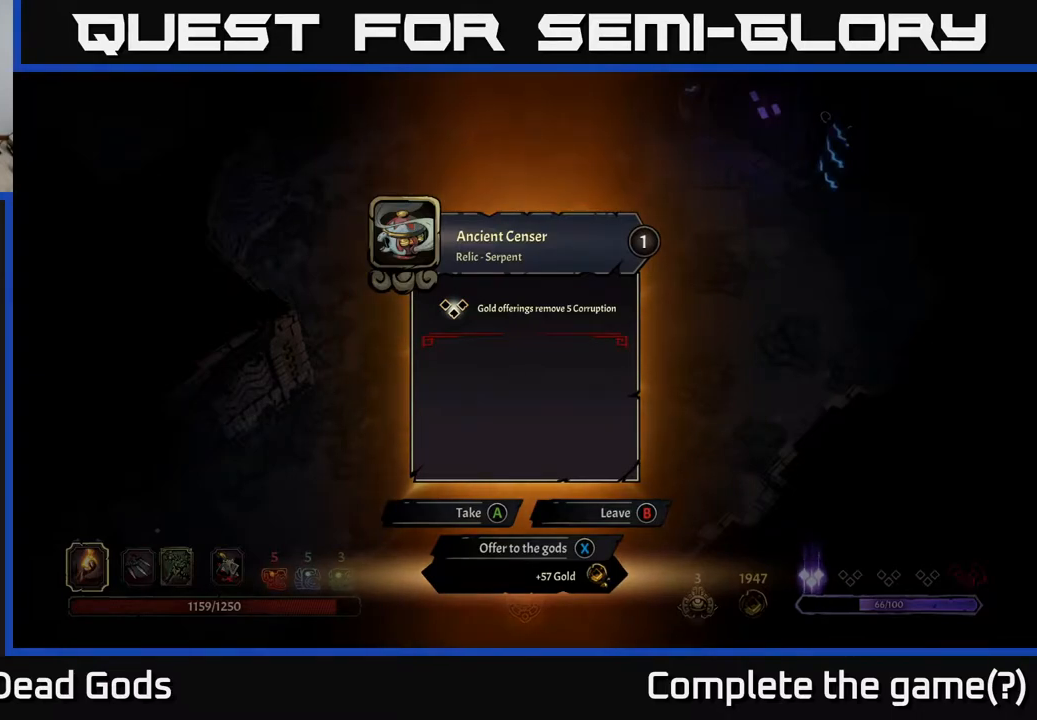
Gameplay with a controller (Xbox layout); each line is a JSON object with the inputs held at the frame after it. "events" lists button and stick changes between this image and that frame as [ms after this image, input, new state], when the widget could be followed in between.
{"buttons": [], "left_stick": "center", "right_stick": "center", "events": [[350, "A", "down"], [450, "A", "up"]]}
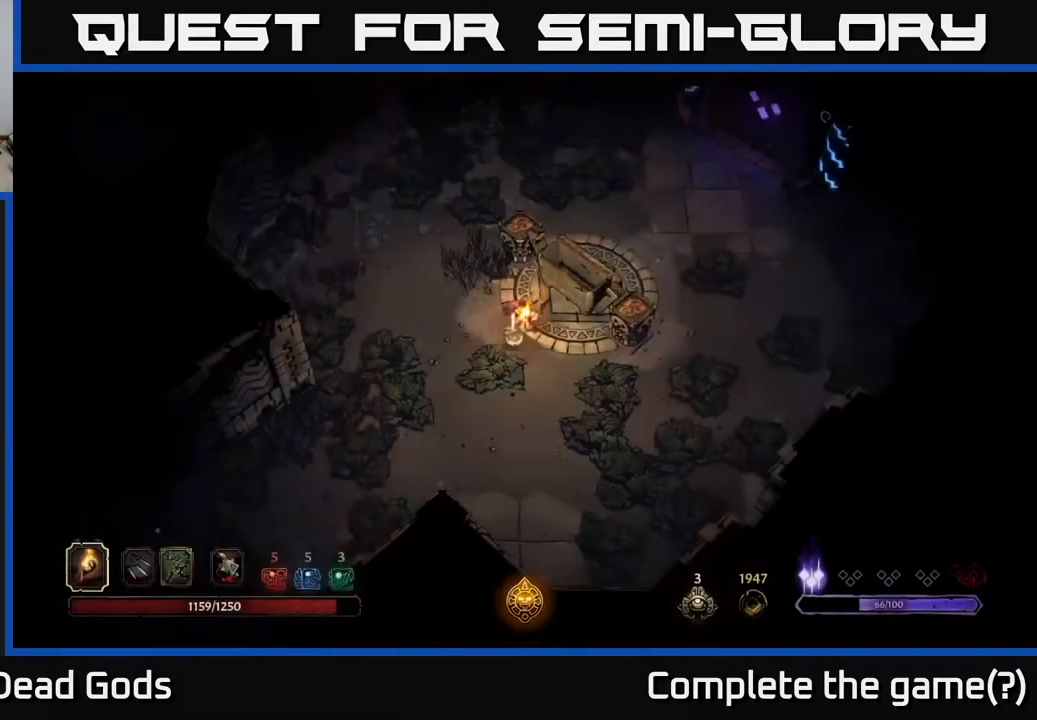
{"buttons": ["START"], "left_stick": "center", "right_stick": "center", "events": [[450, "START", "down"]]}
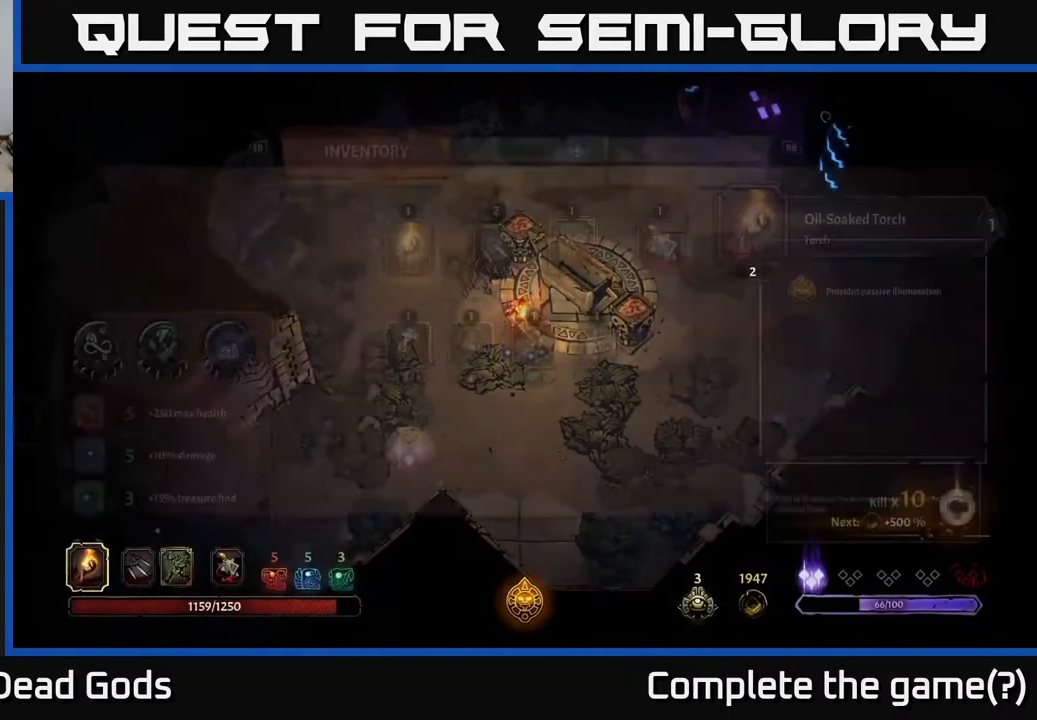
{"buttons": [], "left_stick": "center", "right_stick": "center", "events": [[83, "START", "up"]]}
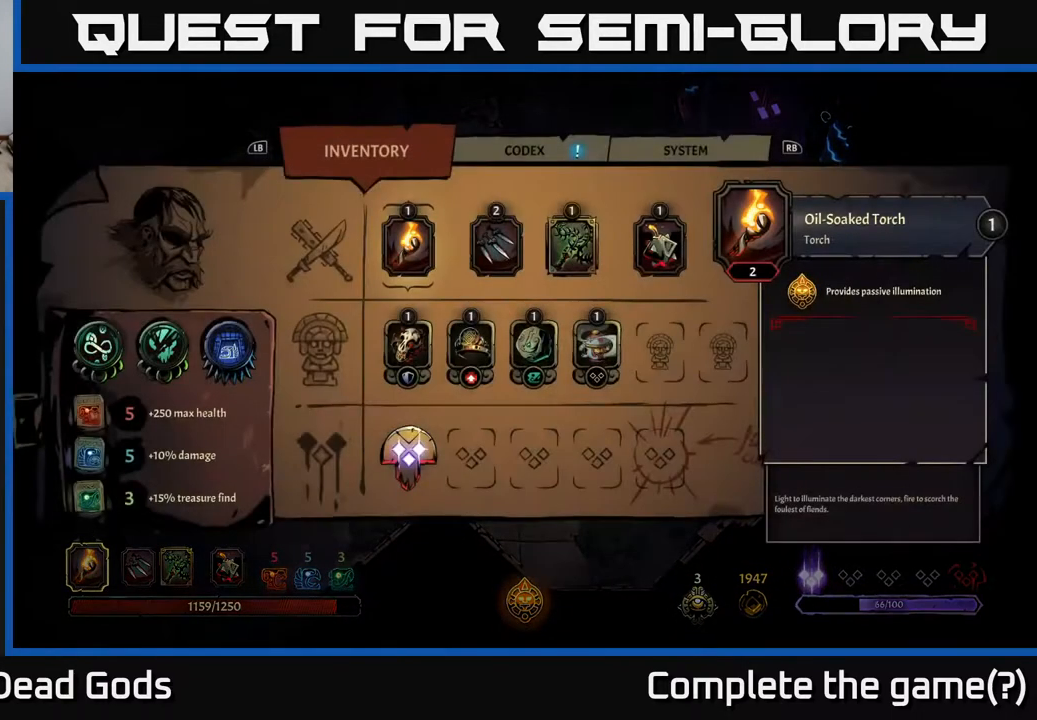
{"buttons": ["B"], "left_stick": "center", "right_stick": "center", "events": [[500, "B", "down"]]}
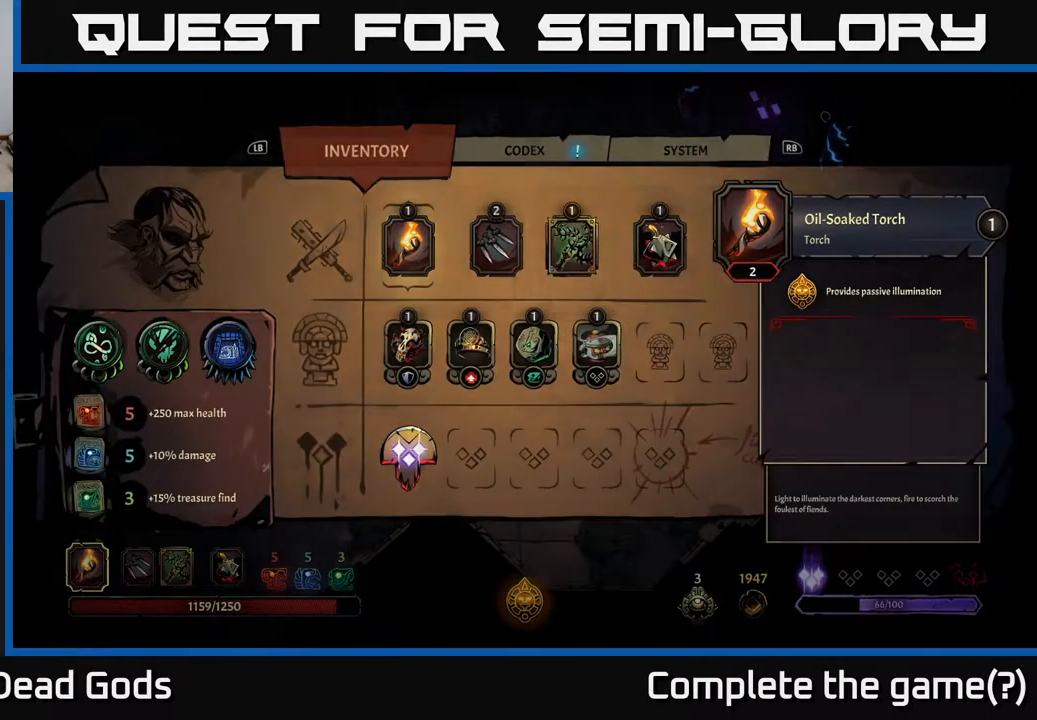
{"buttons": [], "left_stick": "up-left", "right_stick": "center", "events": [[133, "B", "up"], [233, "left_stick", "left"], [400, "left_stick", "up-left"]]}
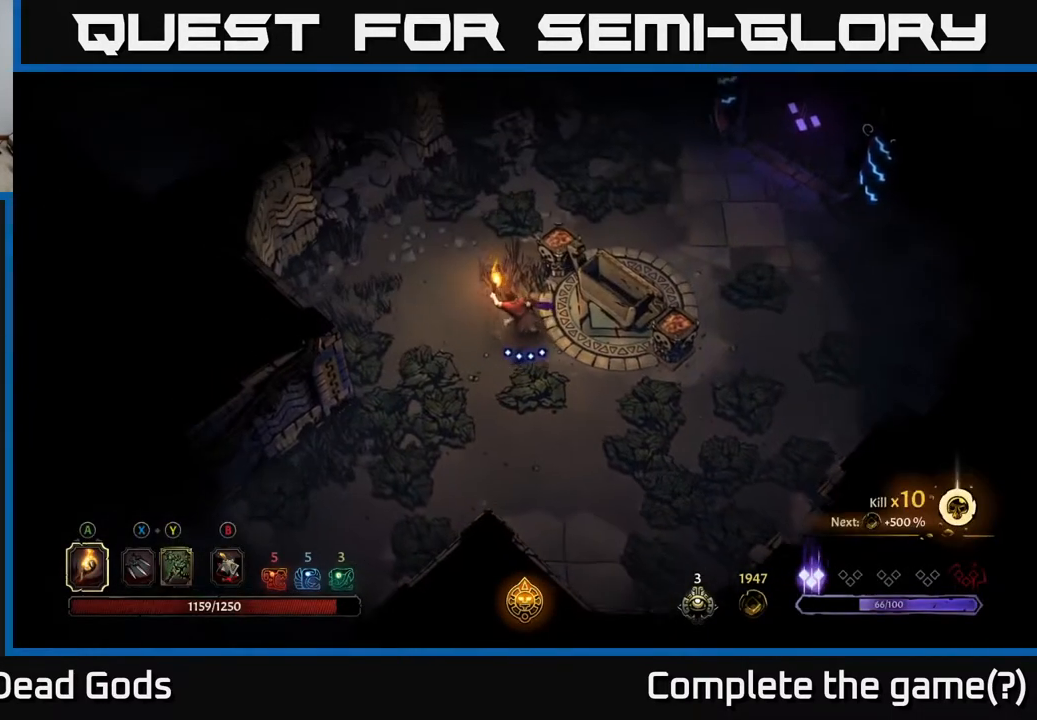
{"buttons": [], "left_stick": "up", "right_stick": "center", "events": [[67, "left_stick", "up"]]}
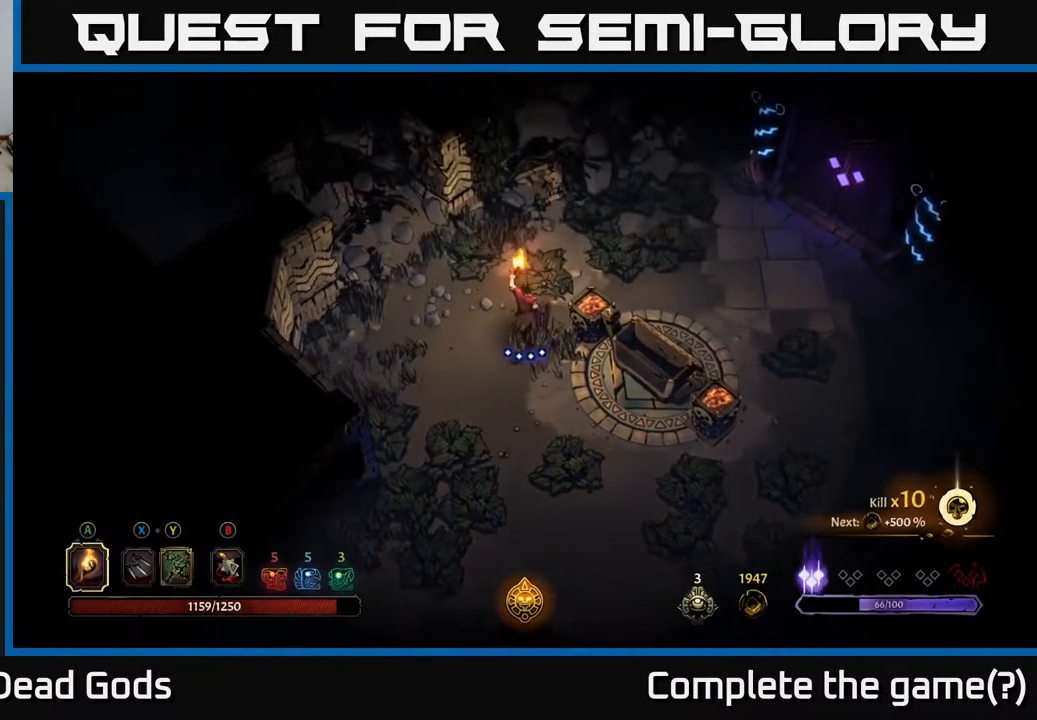
{"buttons": [], "left_stick": "up-right", "right_stick": "center", "events": [[333, "left_stick", "up-right"]]}
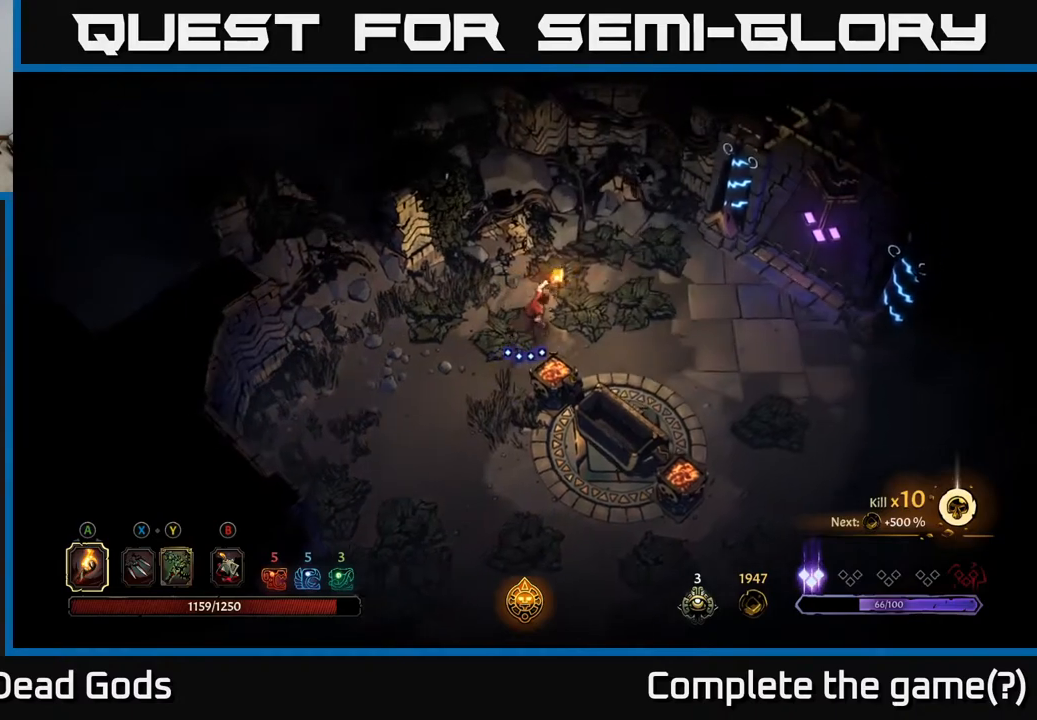
{"buttons": [], "left_stick": "right", "right_stick": "center", "events": [[17, "left_stick", "right"]]}
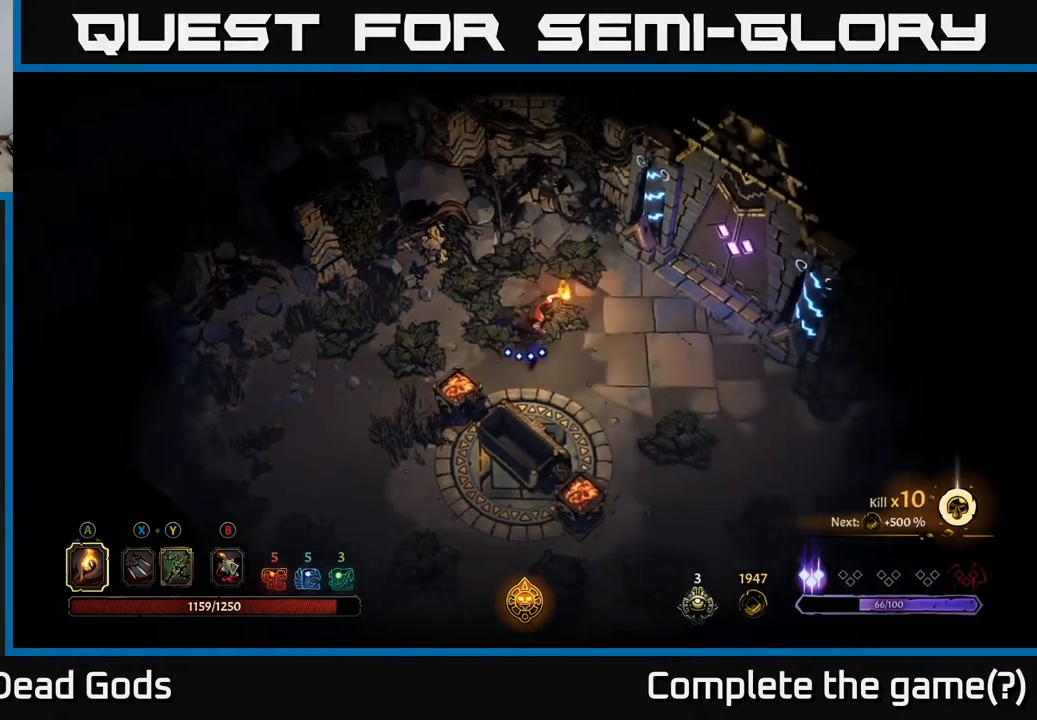
{"buttons": [], "left_stick": "up-right", "right_stick": "center", "events": [[450, "left_stick", "up-right"]]}
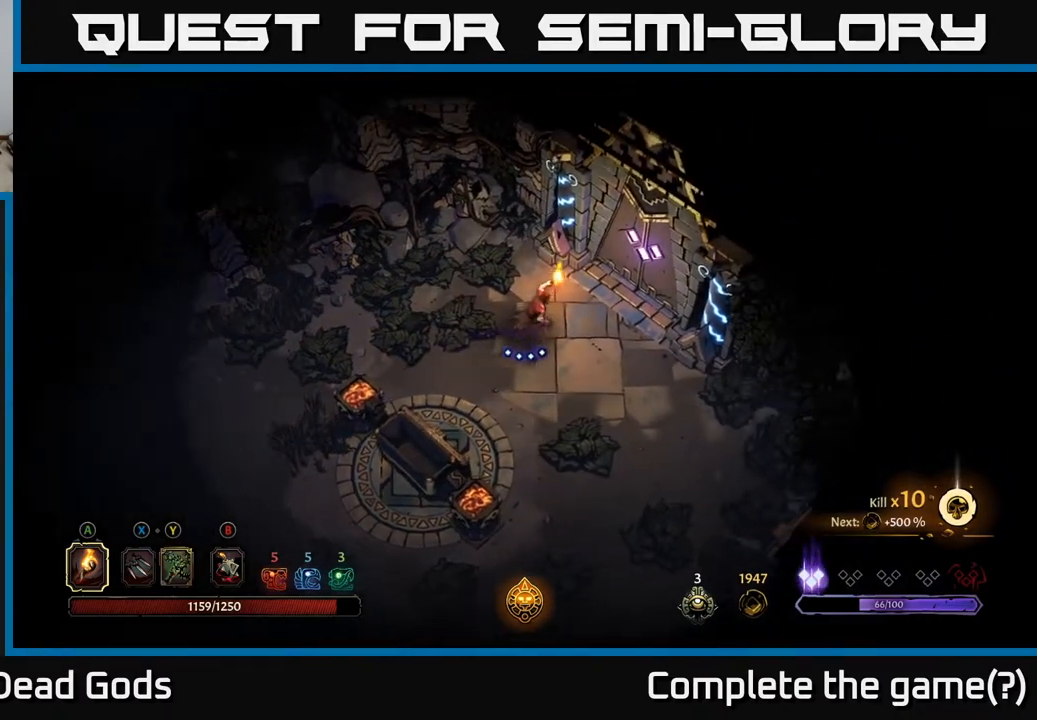
{"buttons": [], "left_stick": "center", "right_stick": "center", "events": [[400, "R1", "down"], [483, "R1", "up"], [500, "left_stick", "center"]]}
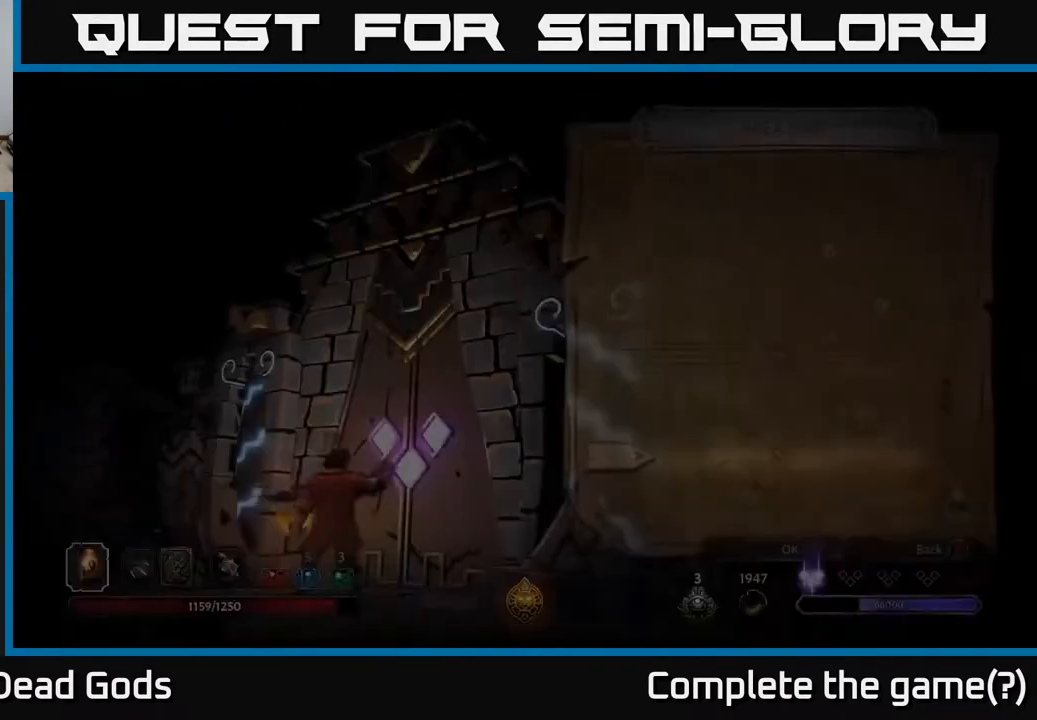
{"buttons": [], "left_stick": "center", "right_stick": "center", "events": []}
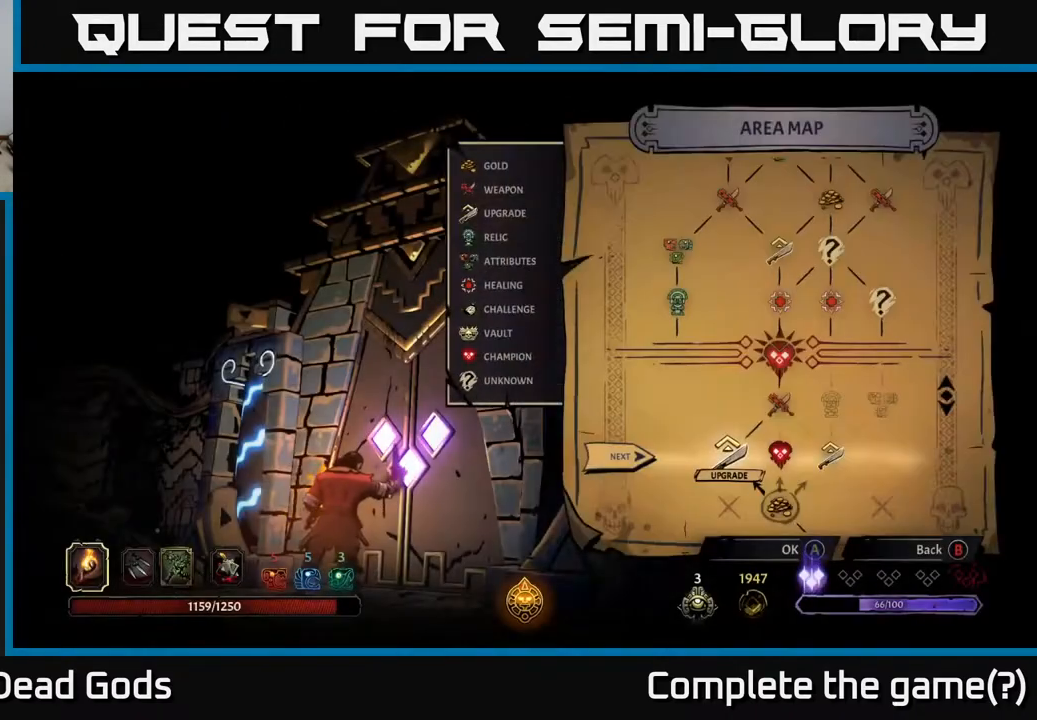
{"buttons": [], "left_stick": "center", "right_stick": "center", "events": []}
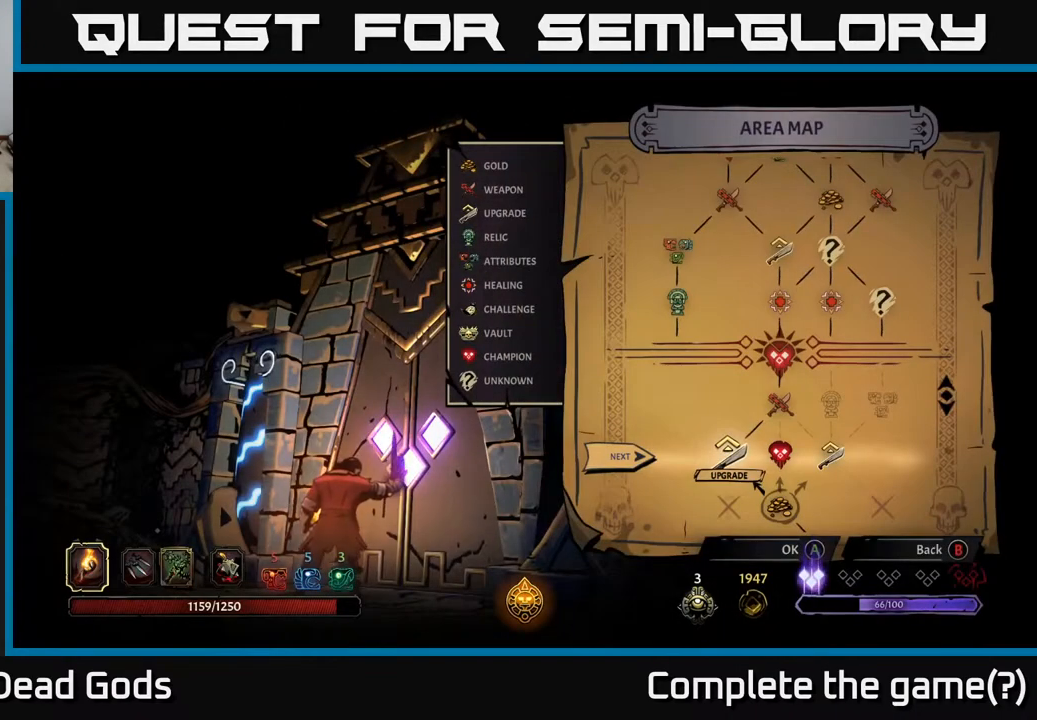
{"buttons": [], "left_stick": "center", "right_stick": "center", "events": [[250, "DPAD_RIGHT", "down"], [433, "DPAD_RIGHT", "up"]]}
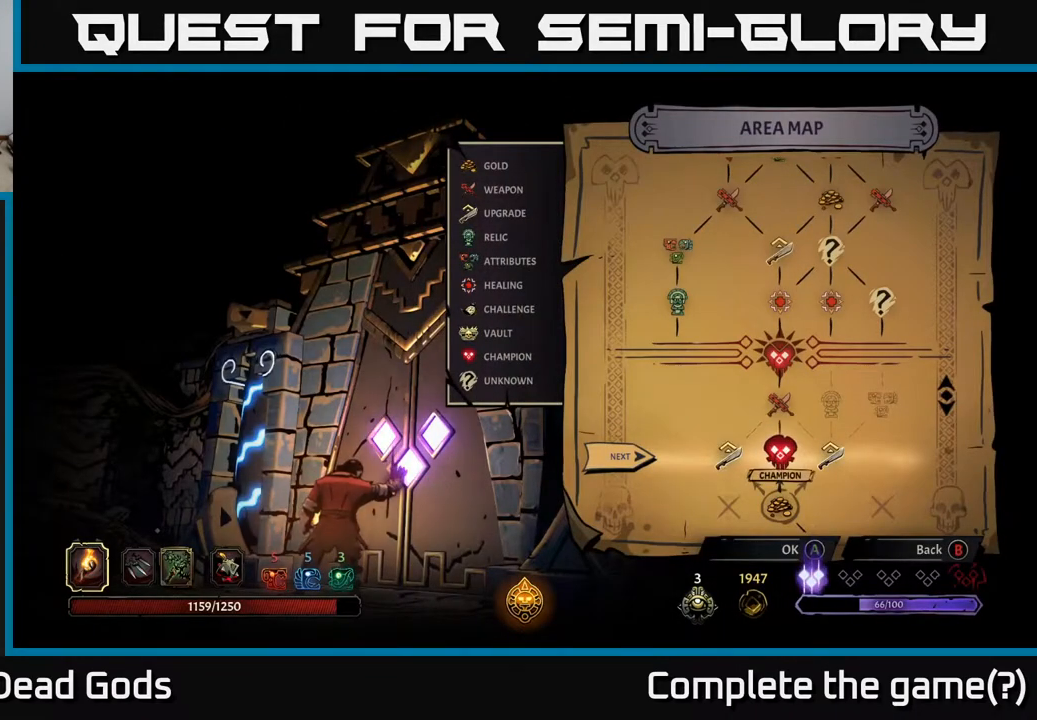
{"buttons": [], "left_stick": "center", "right_stick": "center", "events": []}
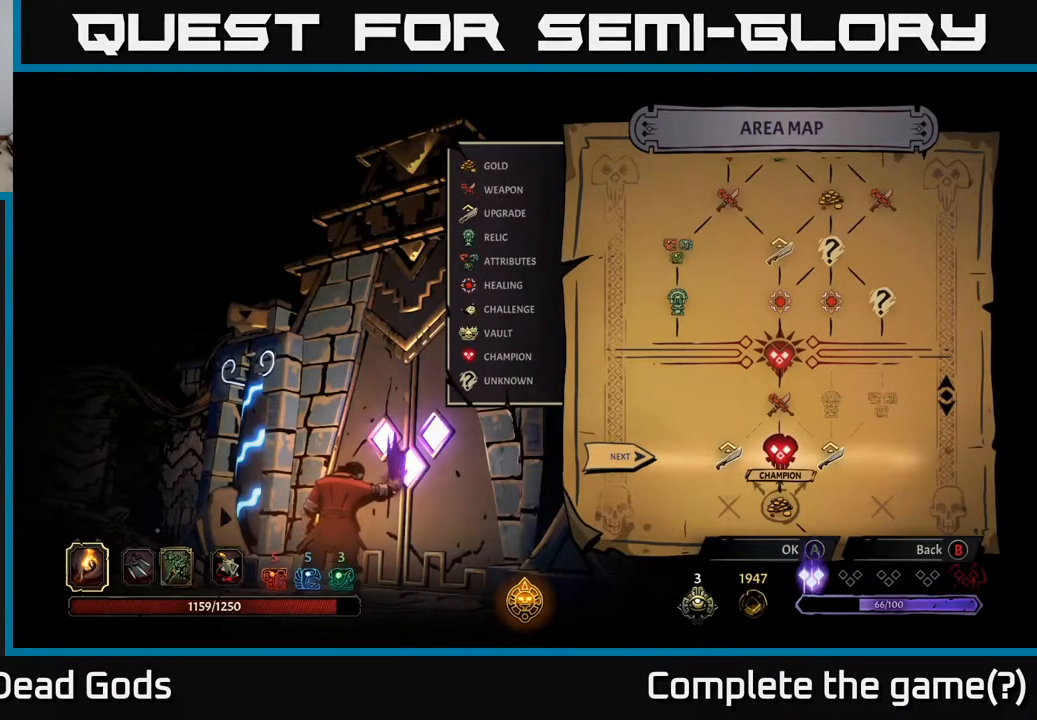
{"buttons": [], "left_stick": "center", "right_stick": "center", "events": []}
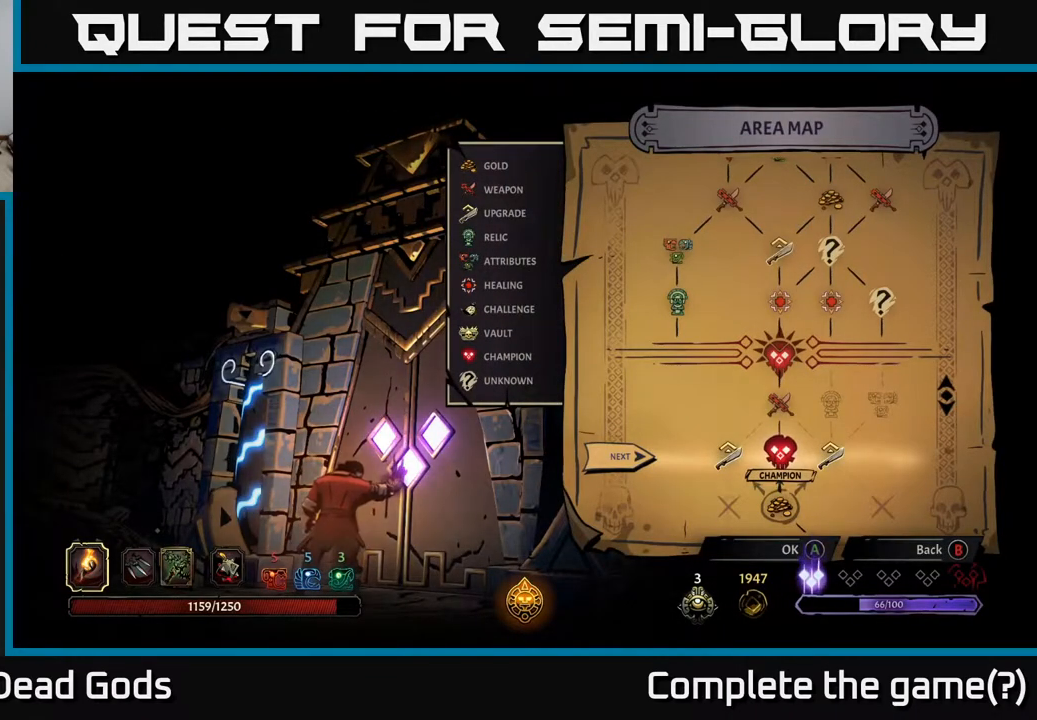
{"buttons": [], "left_stick": "center", "right_stick": "center", "events": []}
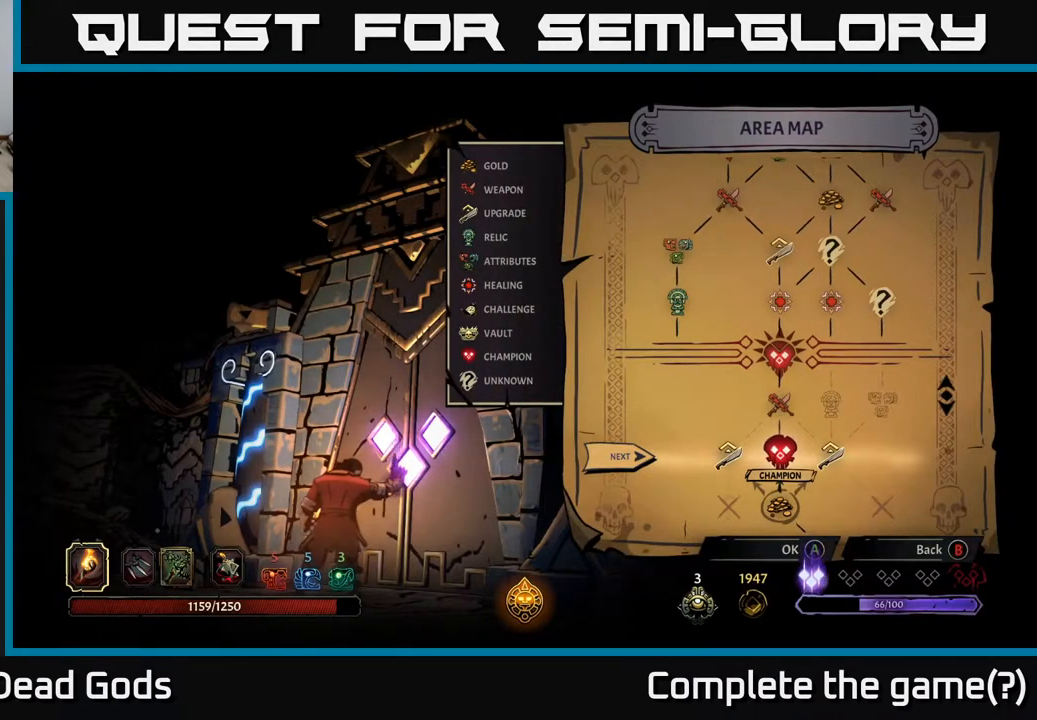
{"buttons": [], "left_stick": "center", "right_stick": "center", "events": []}
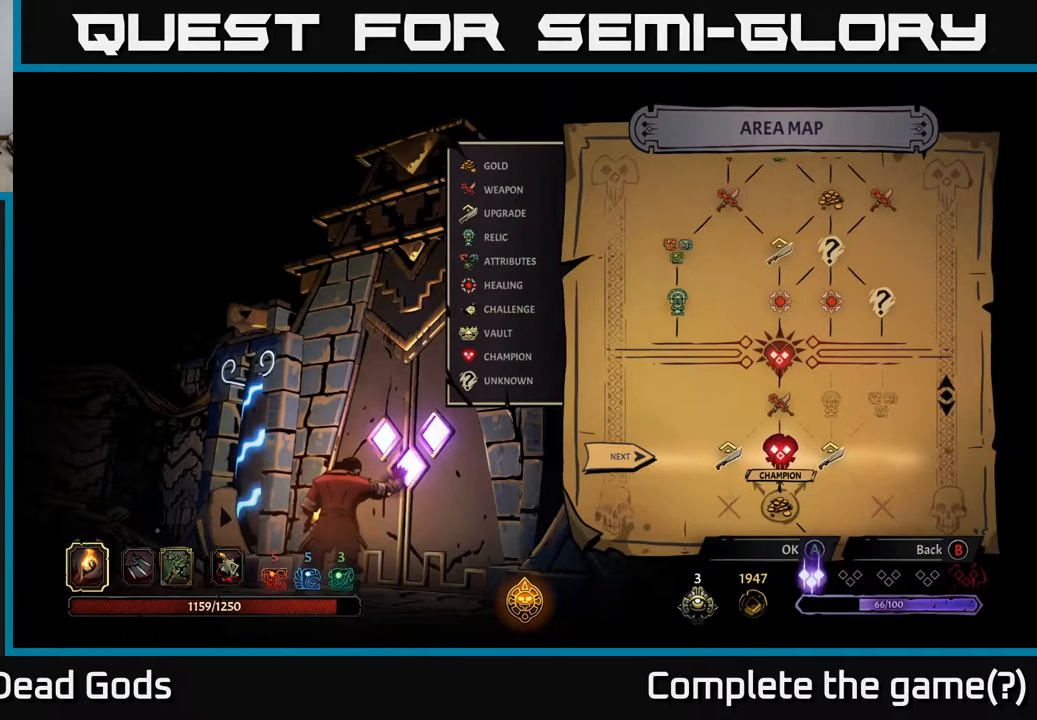
{"buttons": [], "left_stick": "center", "right_stick": "center", "events": [[283, "DPAD_RIGHT", "down"], [433, "DPAD_RIGHT", "up"]]}
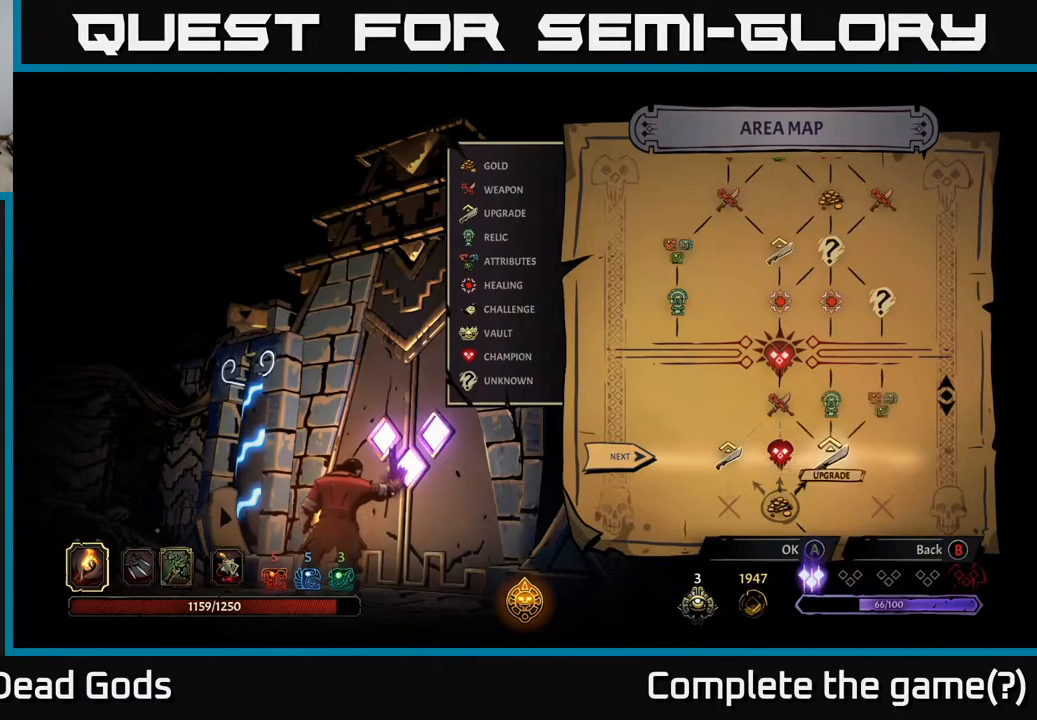
{"buttons": [], "left_stick": "center", "right_stick": "center", "events": [[133, "DPAD_LEFT", "down"], [233, "DPAD_LEFT", "up"]]}
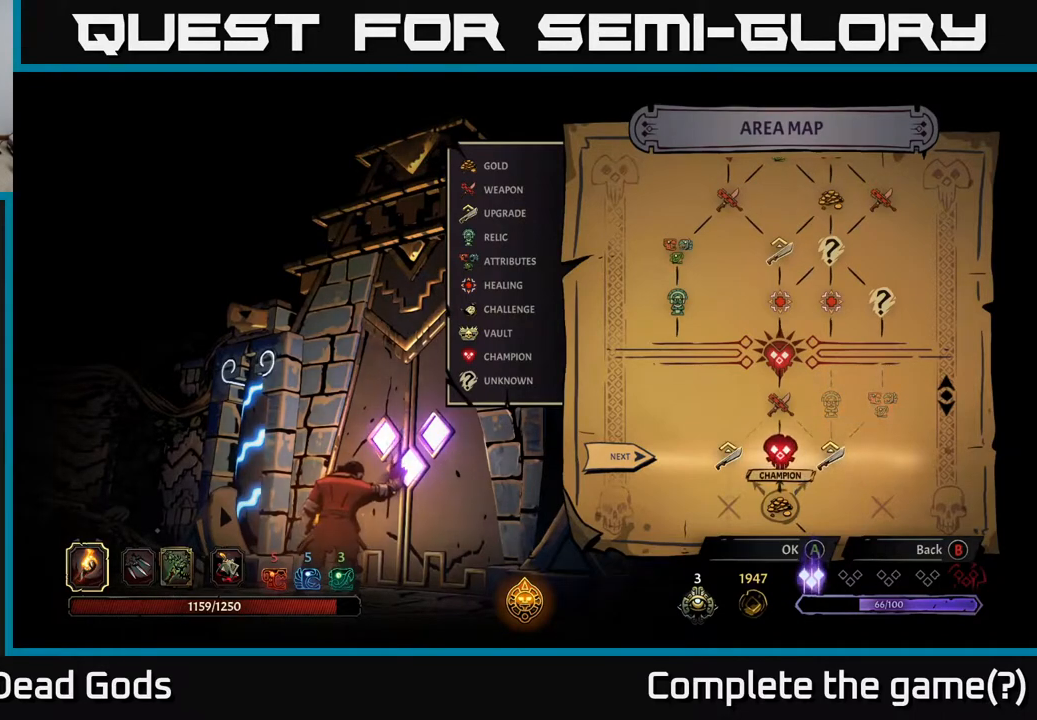
{"buttons": [], "left_stick": "center", "right_stick": "center", "events": []}
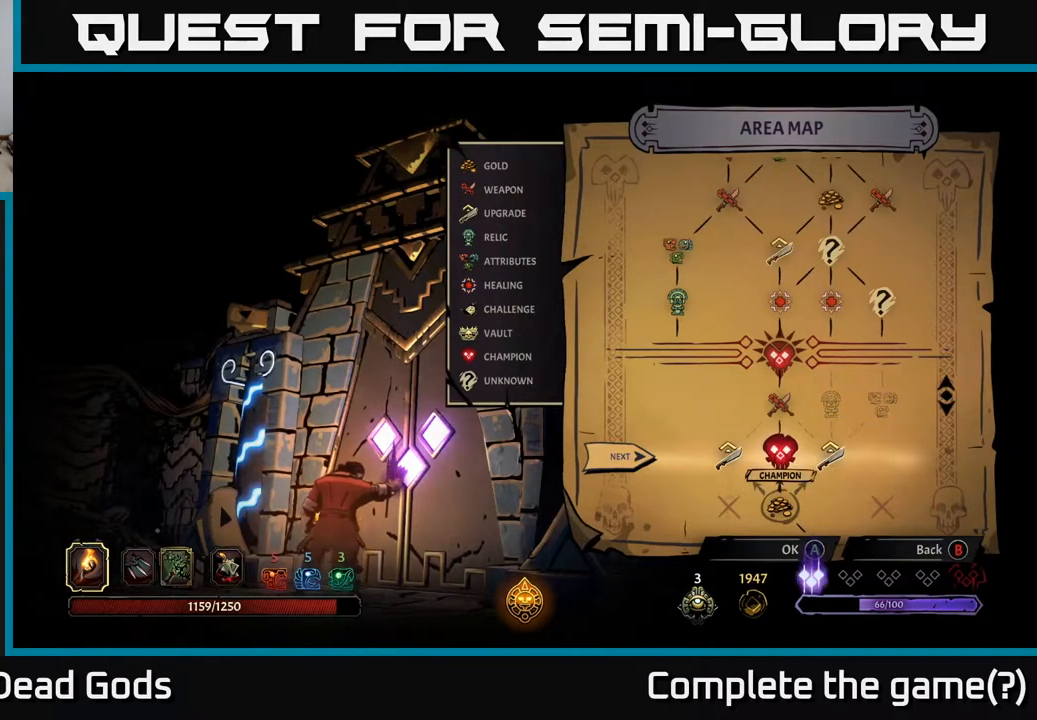
{"buttons": [], "left_stick": "center", "right_stick": "center", "events": []}
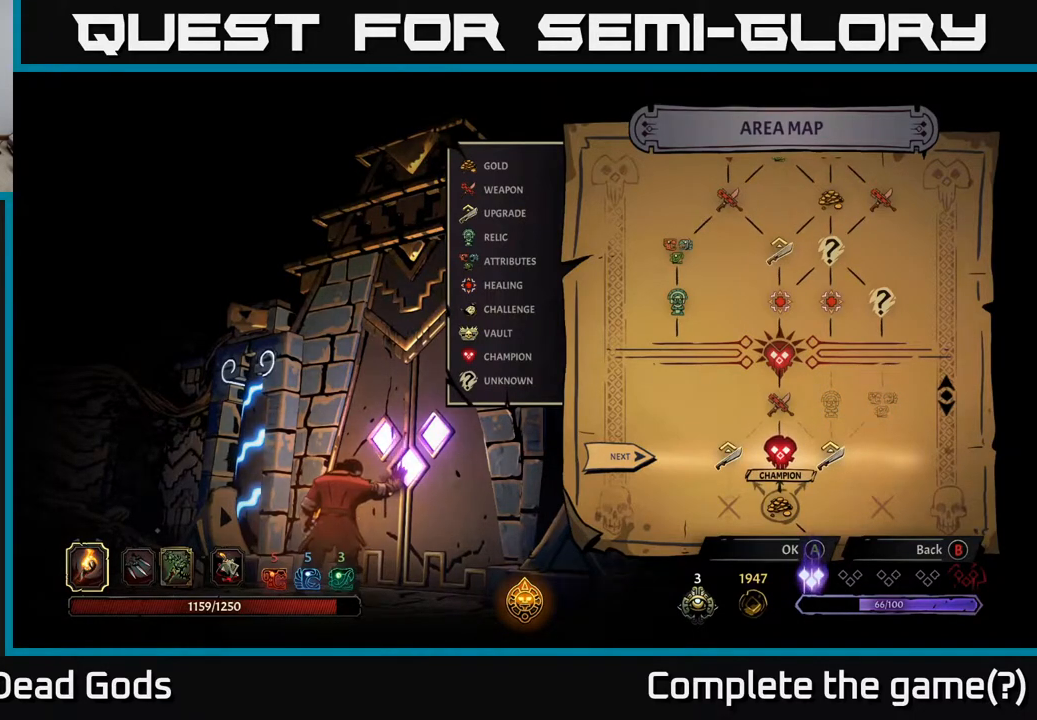
{"buttons": ["DPAD_LEFT"], "left_stick": "center", "right_stick": "center", "events": [[100, "DPAD_RIGHT", "down"], [317, "DPAD_RIGHT", "up"], [467, "DPAD_LEFT", "down"]]}
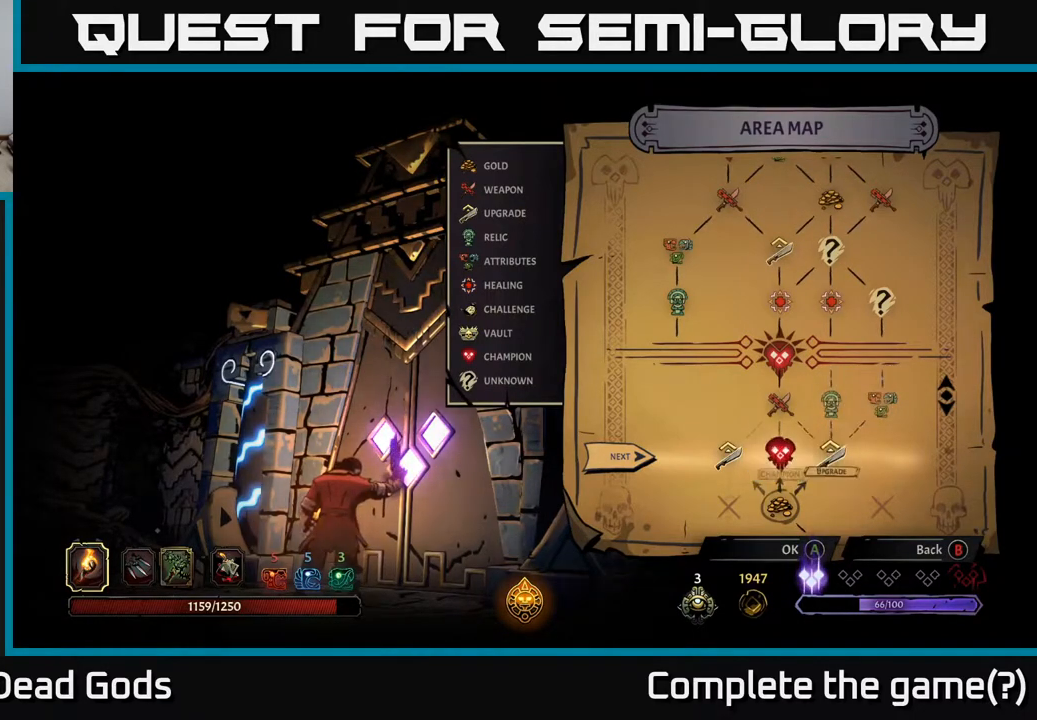
{"buttons": [], "left_stick": "center", "right_stick": "center", "events": [[83, "DPAD_LEFT", "up"], [183, "DPAD_UP", "down"], [283, "DPAD_UP", "up"], [367, "DPAD_UP", "down"], [500, "DPAD_UP", "up"]]}
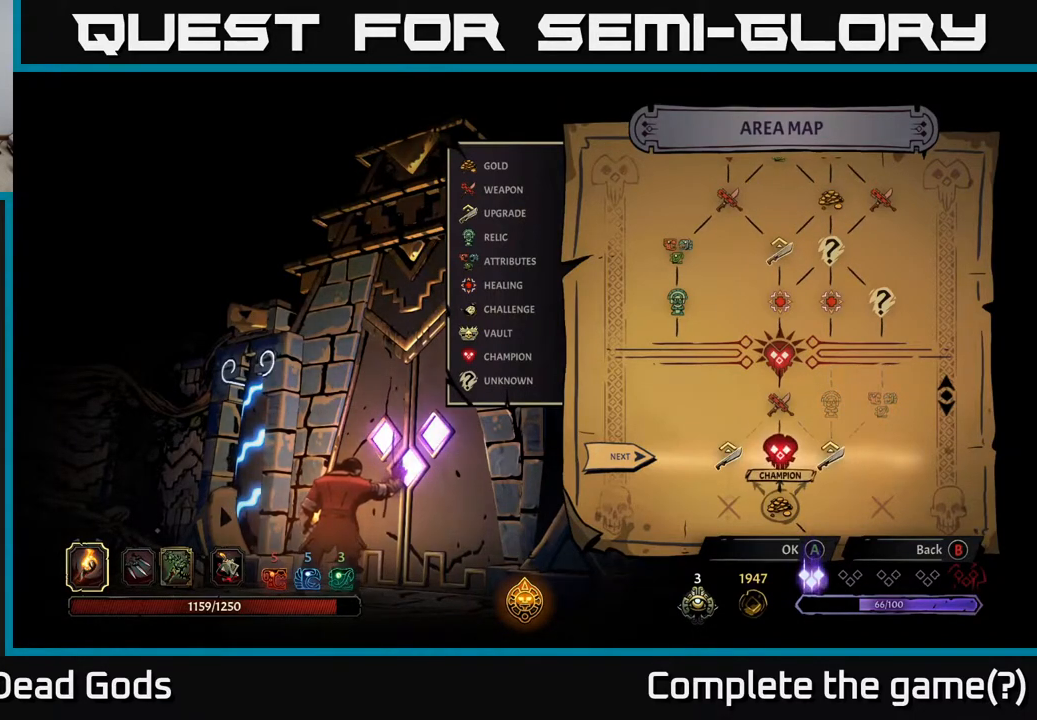
{"buttons": [], "left_stick": "center", "right_stick": "center", "events": [[233, "DPAD_RIGHT", "down"], [350, "DPAD_RIGHT", "up"]]}
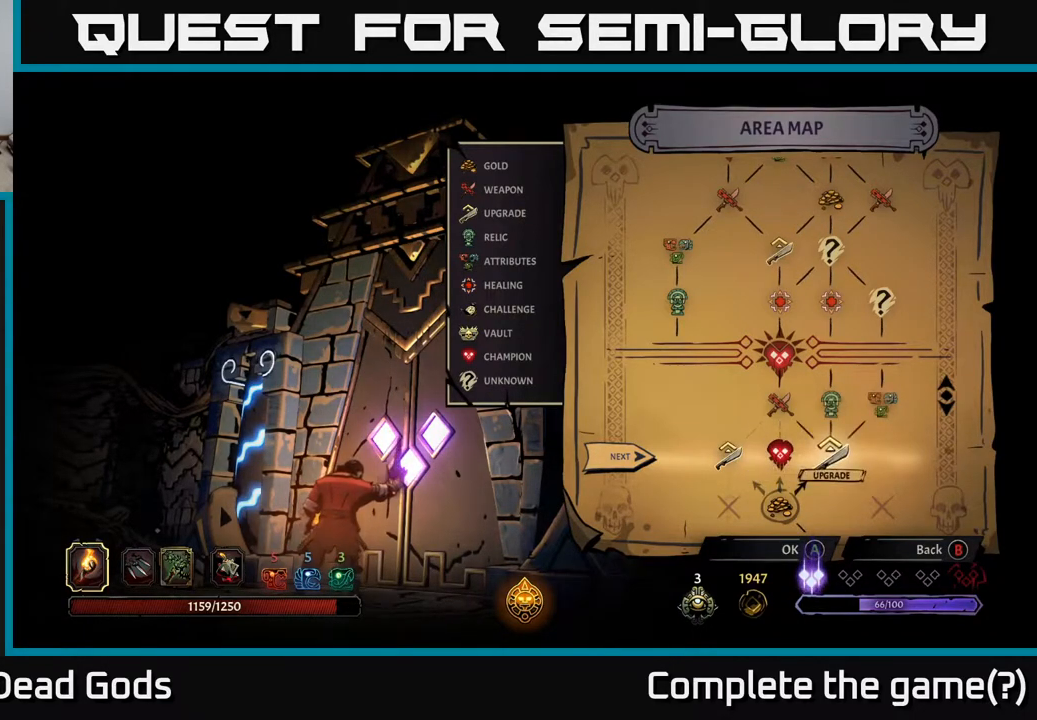
{"buttons": [], "left_stick": "center", "right_stick": "center", "events": []}
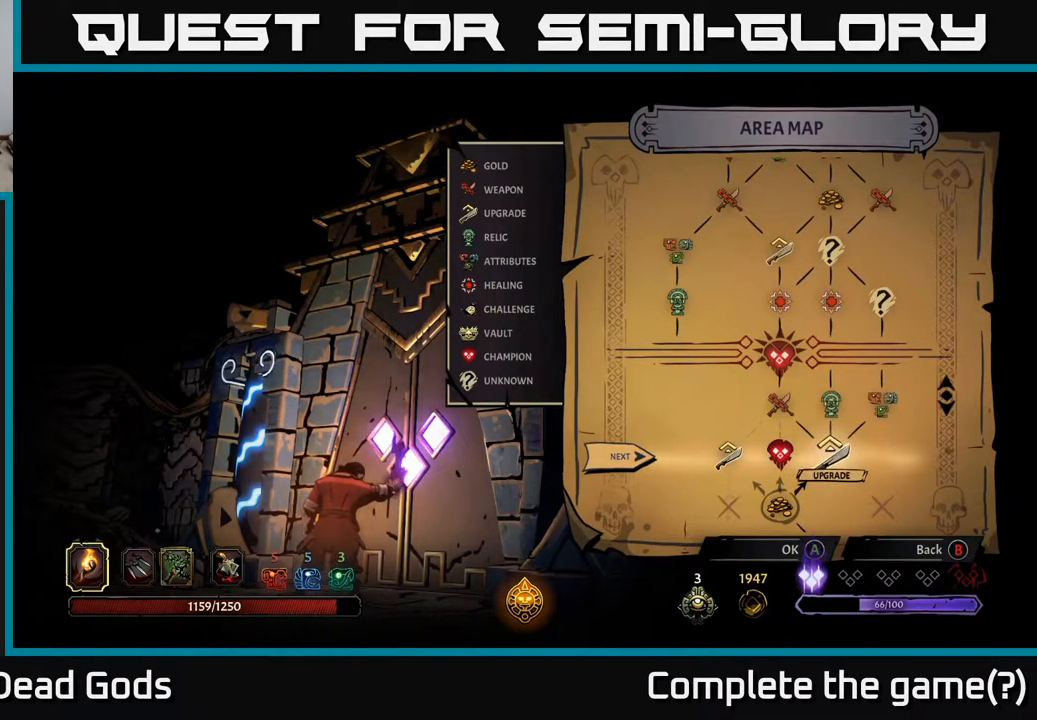
{"buttons": [], "left_stick": "center", "right_stick": "center", "events": []}
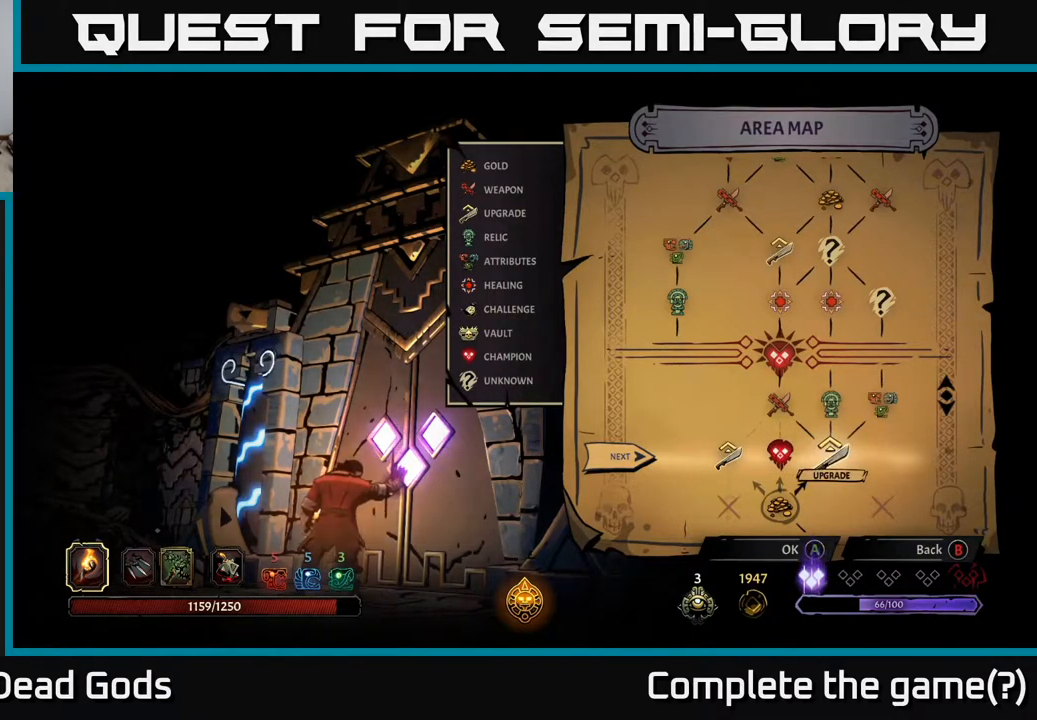
{"buttons": ["DPAD_RIGHT"], "left_stick": "center", "right_stick": "center", "events": [[450, "DPAD_RIGHT", "down"]]}
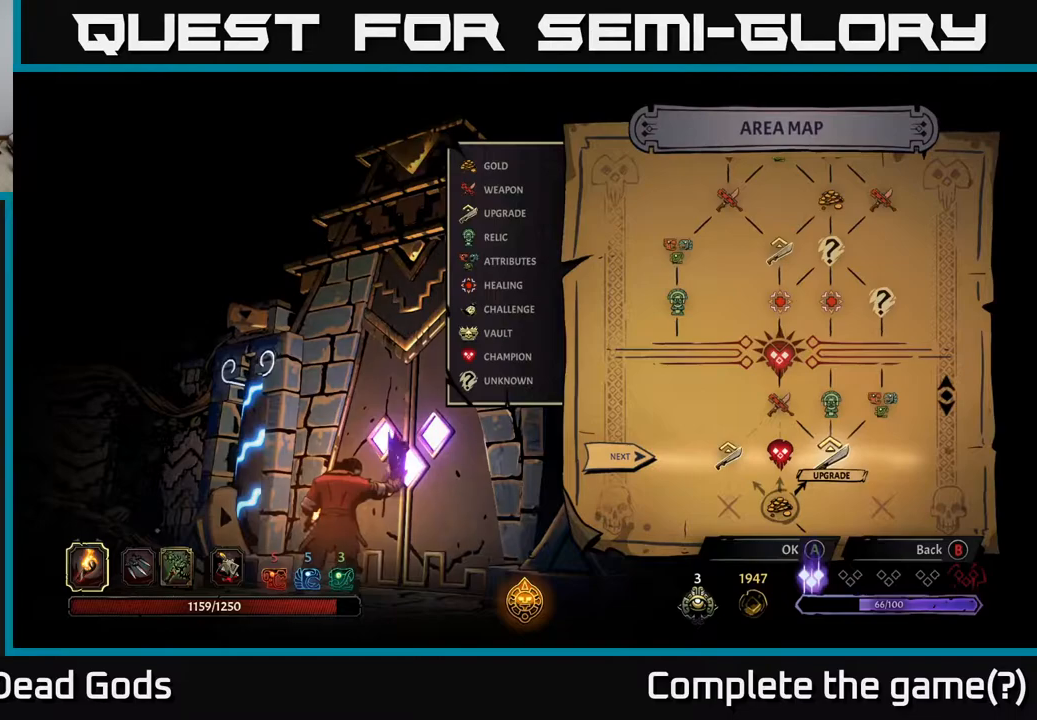
{"buttons": [], "left_stick": "center", "right_stick": "center", "events": [[100, "DPAD_RIGHT", "up"], [233, "DPAD_LEFT", "down"], [367, "DPAD_LEFT", "up"]]}
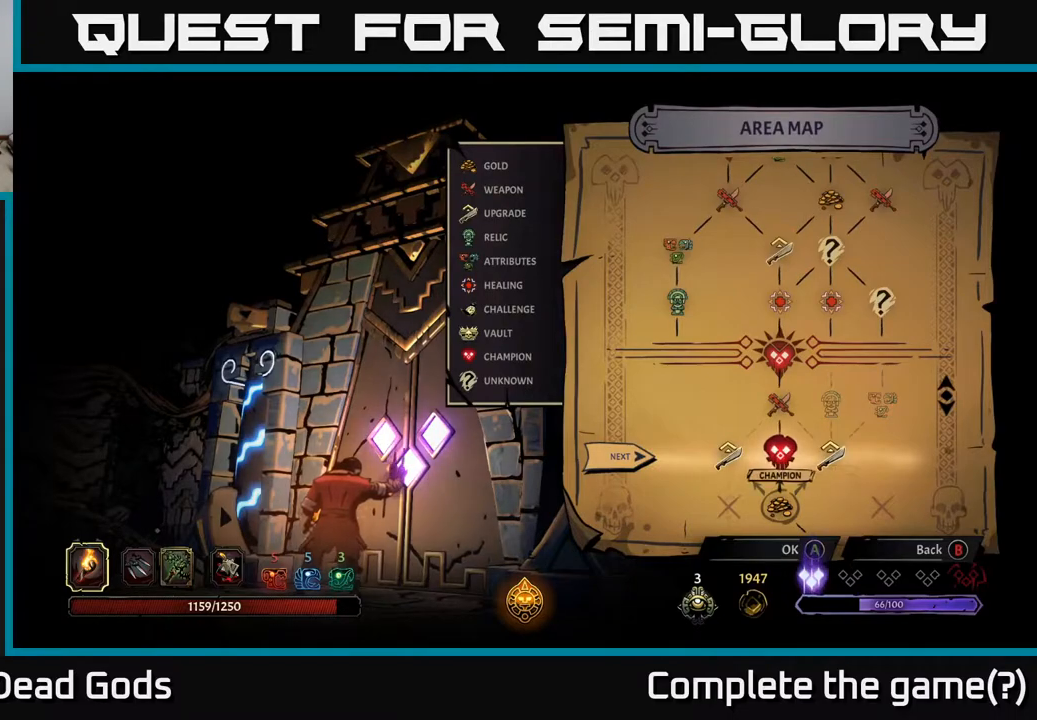
{"buttons": [], "left_stick": "center", "right_stick": "center", "events": [[233, "A", "down"], [300, "A", "up"]]}